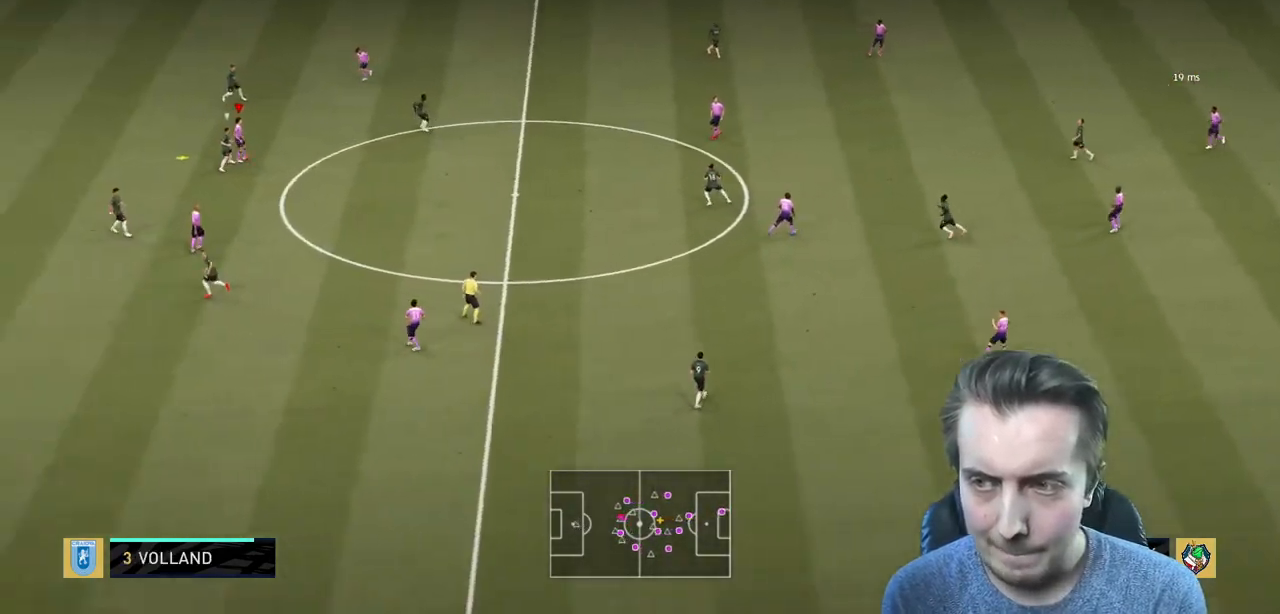
Gameplay with a controller (Xbox layout); each line is a JSON object with the inputs held at the frame after it. "events" lists button and stick changes between this image and that frame as [ms after this image, input, new state], when the widget could be followed in between. Not read: L3.
{"buttons": ["R2"], "left_stick": "down-right", "right_stick": "center", "events": [[100, "A", "up"], [133, "X", "down"], [133, "left_stick", "down"], [200, "A", "down"], [200, "X", "up"], [300, "A", "up"], [367, "A", "down"], [434, "left_stick", "down-right"], [467, "A", "up"]]}
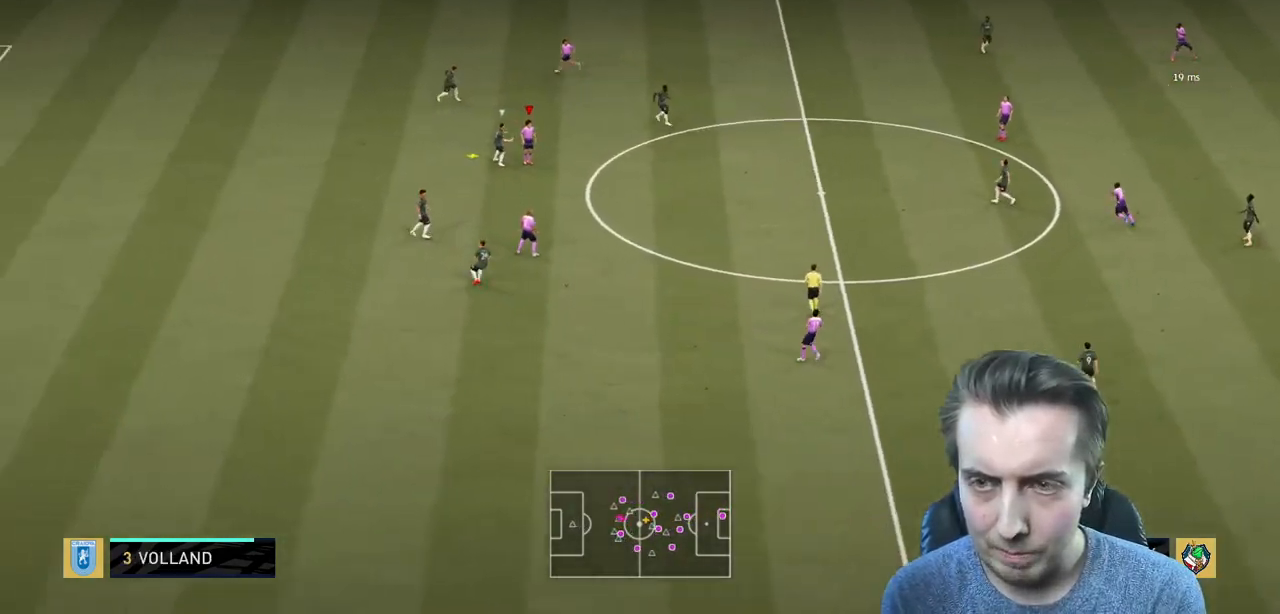
{"buttons": ["R2"], "left_stick": "down", "right_stick": "center", "events": [[66, "A", "down"], [166, "A", "up"], [233, "A", "down"], [300, "left_stick", "down"], [333, "A", "up"], [400, "A", "down"], [500, "A", "up"]]}
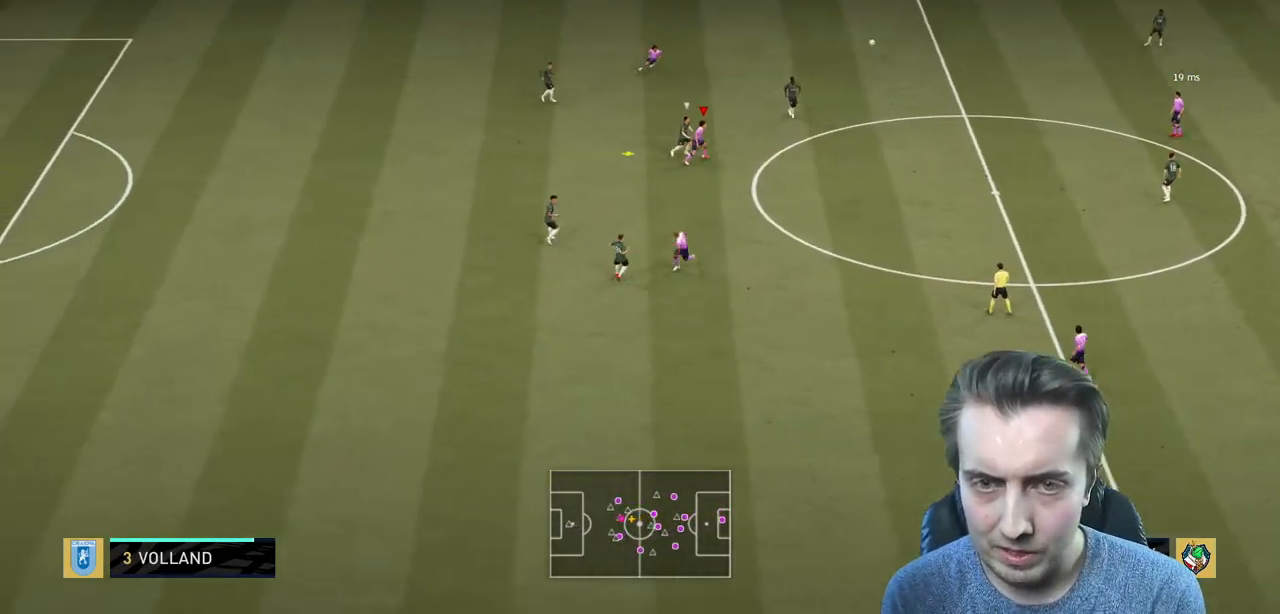
{"buttons": ["R2"], "left_stick": "down", "right_stick": "center", "events": []}
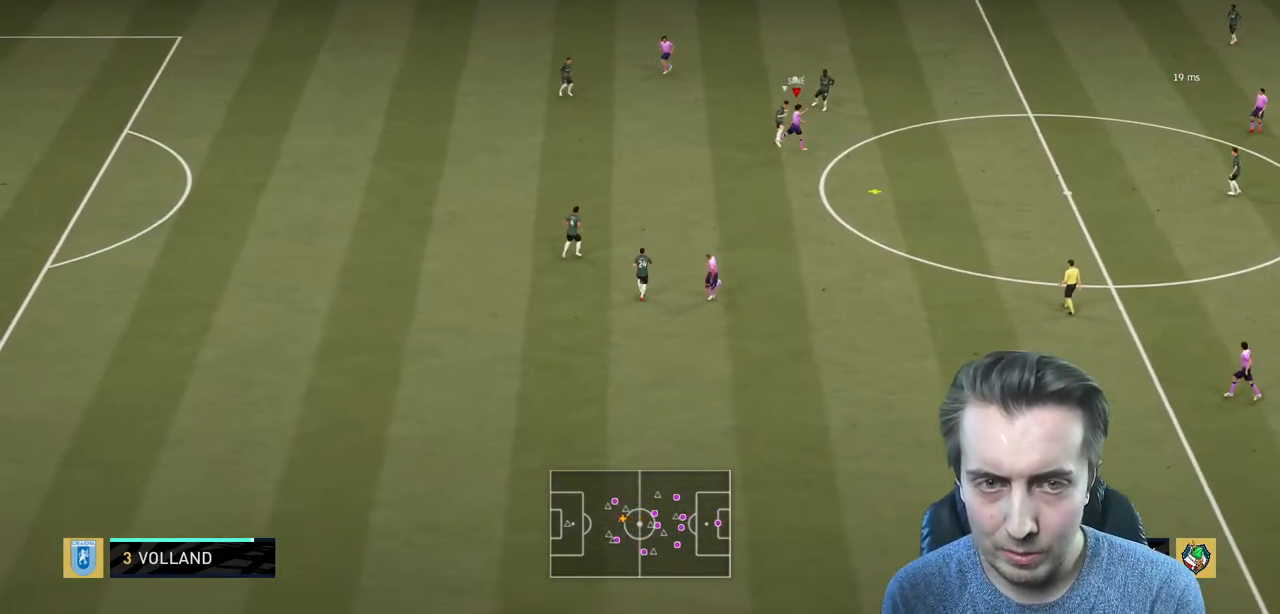
{"buttons": ["R2"], "left_stick": "right", "right_stick": "center", "events": [[66, "left_stick", "center"], [133, "left_stick", "up"], [233, "left_stick", "up-right"], [467, "left_stick", "right"]]}
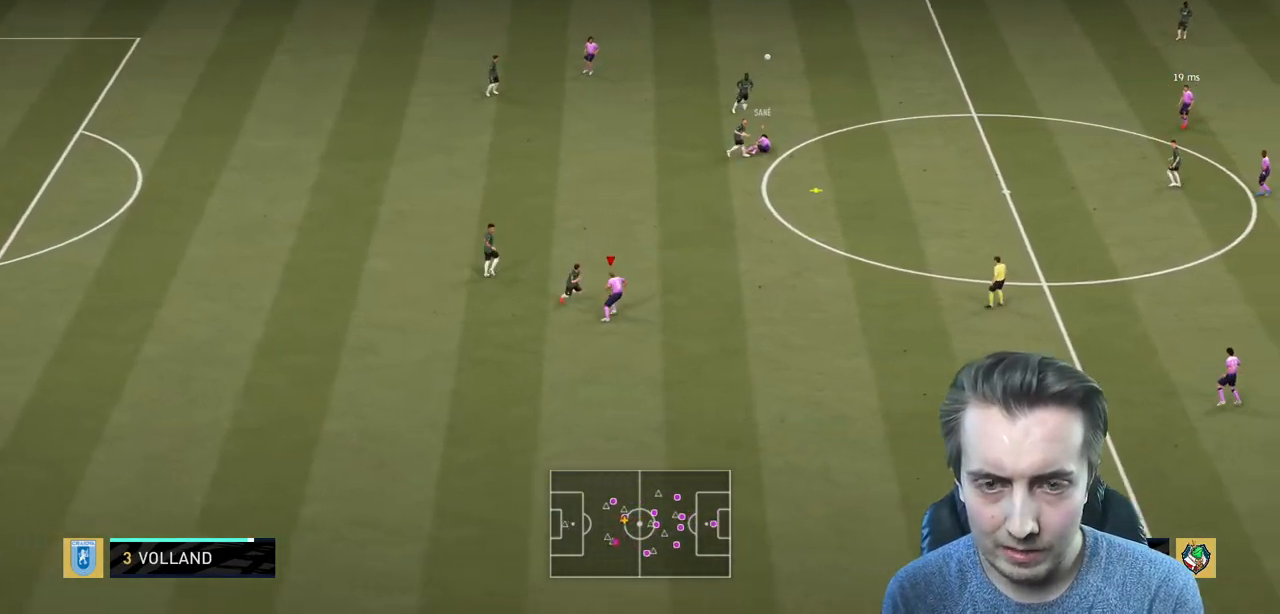
{"buttons": ["R2"], "left_stick": "right", "right_stick": "center", "events": [[67, "left_stick", "down-right"], [167, "left_stick", "right"]]}
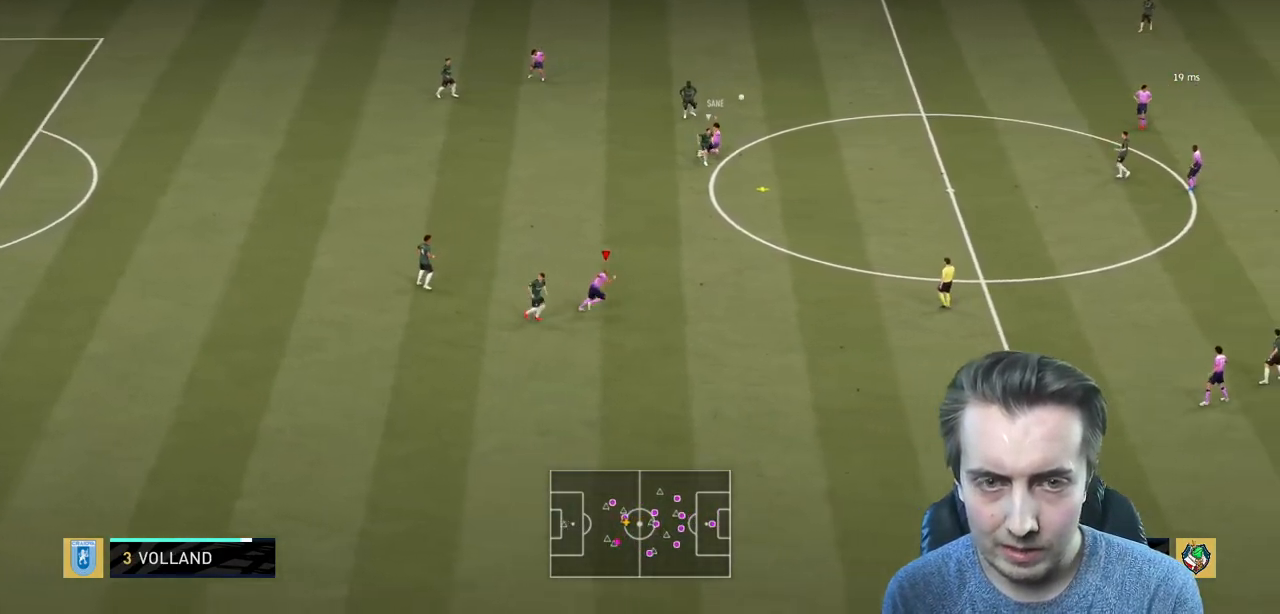
{"buttons": ["R2"], "left_stick": "right", "right_stick": "center", "events": []}
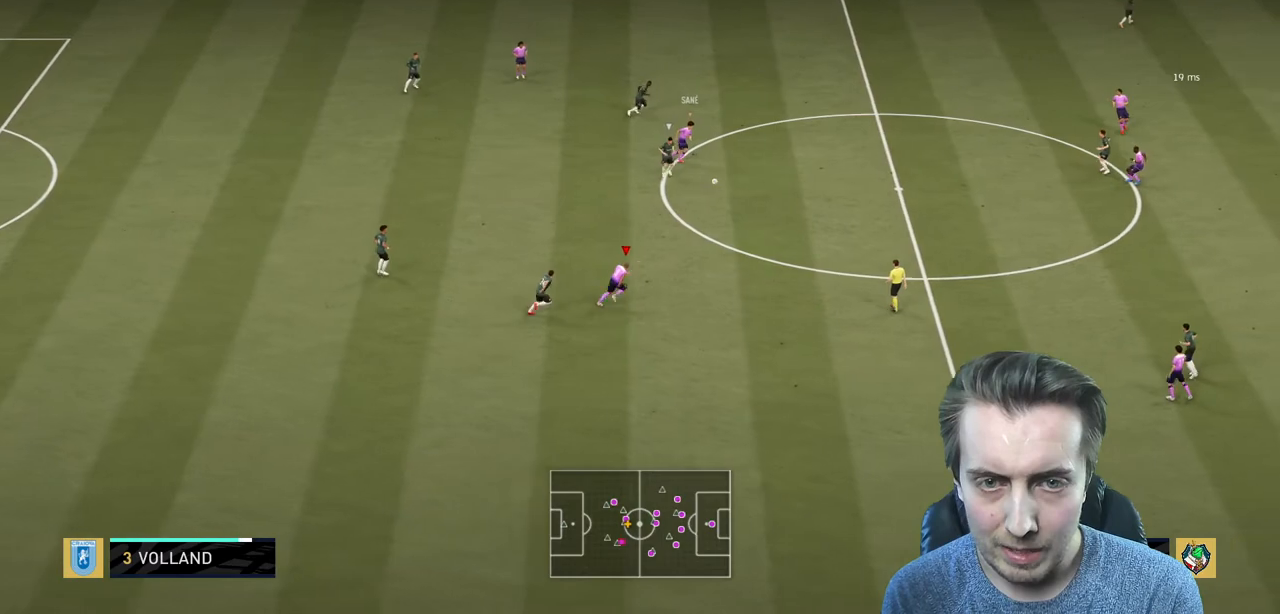
{"buttons": ["R2"], "left_stick": "right", "right_stick": "center", "events": [[200, "left_stick", "up-right"], [334, "left_stick", "right"]]}
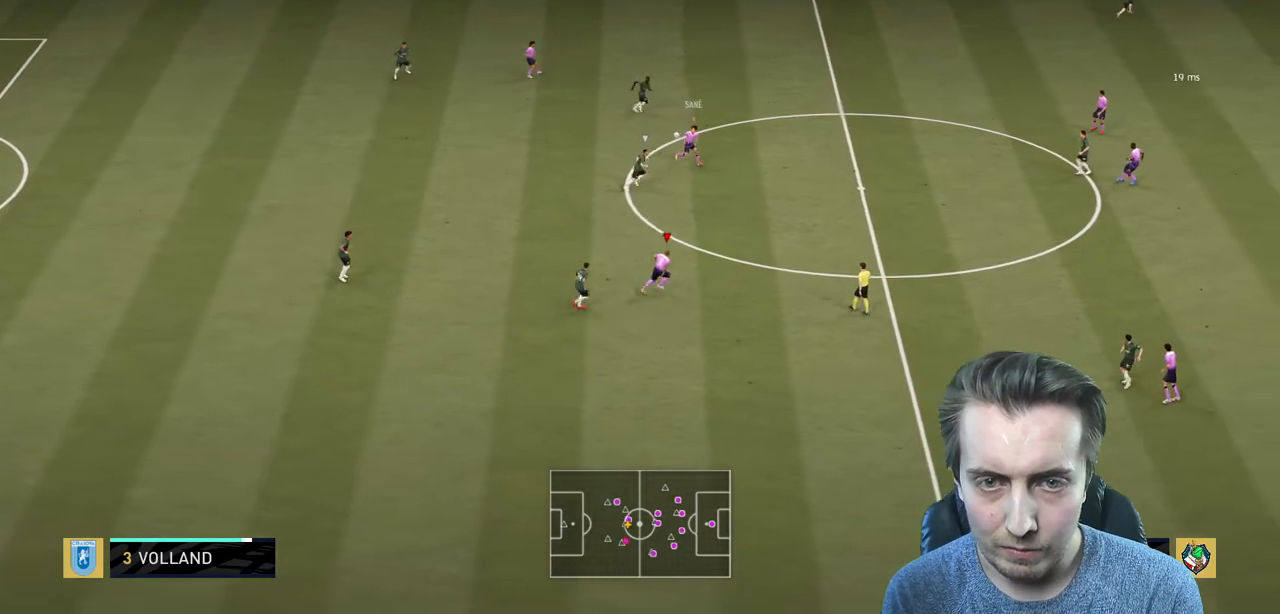
{"buttons": ["R2"], "left_stick": "down", "right_stick": "center", "events": [[133, "left_stick", "left"], [200, "left_stick", "down"]]}
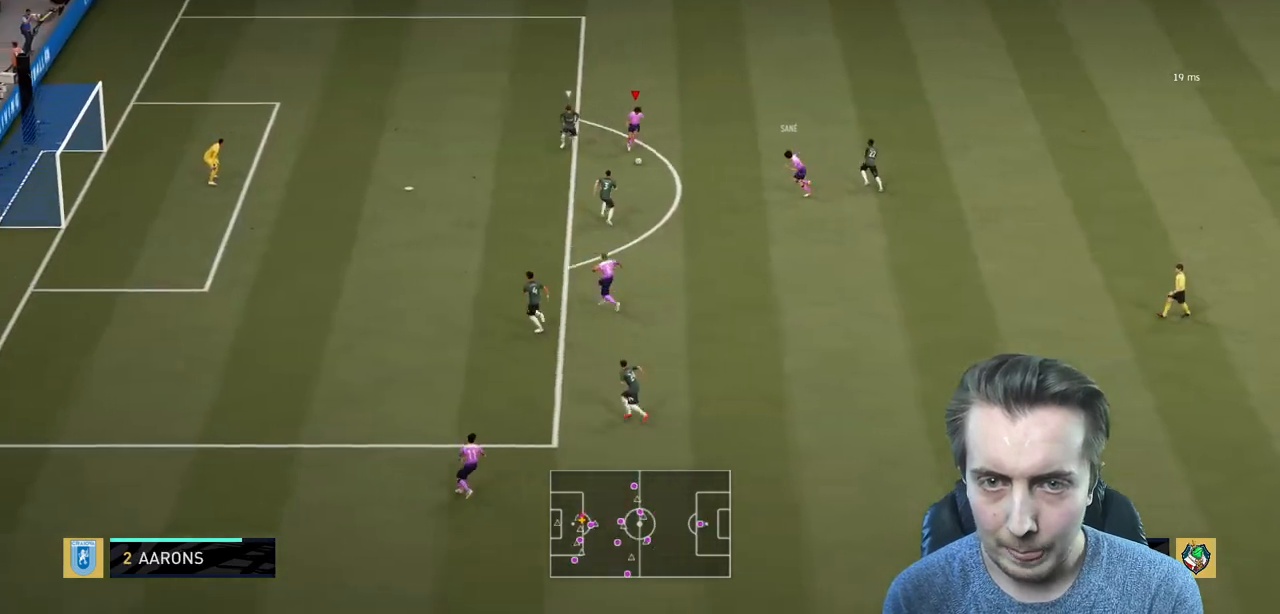
{"buttons": ["R2"], "left_stick": "down", "right_stick": "center", "events": []}
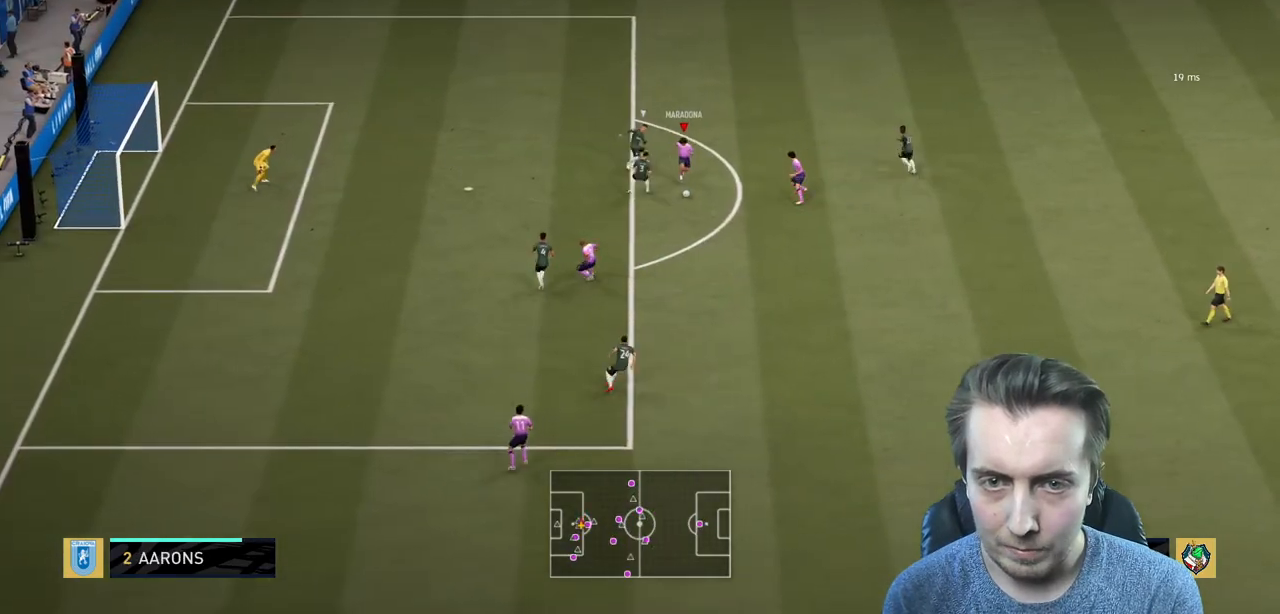
{"buttons": [], "left_stick": "up", "right_stick": "center", "events": [[300, "R2", "up"], [400, "left_stick", "center"], [467, "left_stick", "up"]]}
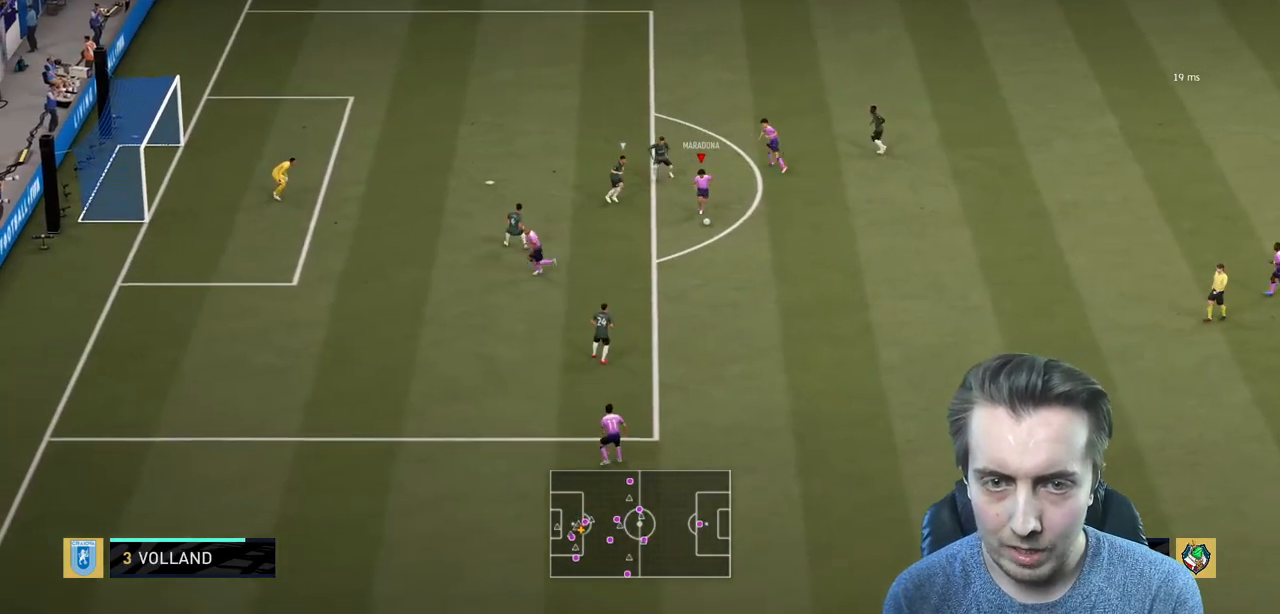
{"buttons": ["Y", "R2"], "left_stick": "up", "right_stick": "center", "events": [[434, "Y", "down"], [501, "R2", "down"]]}
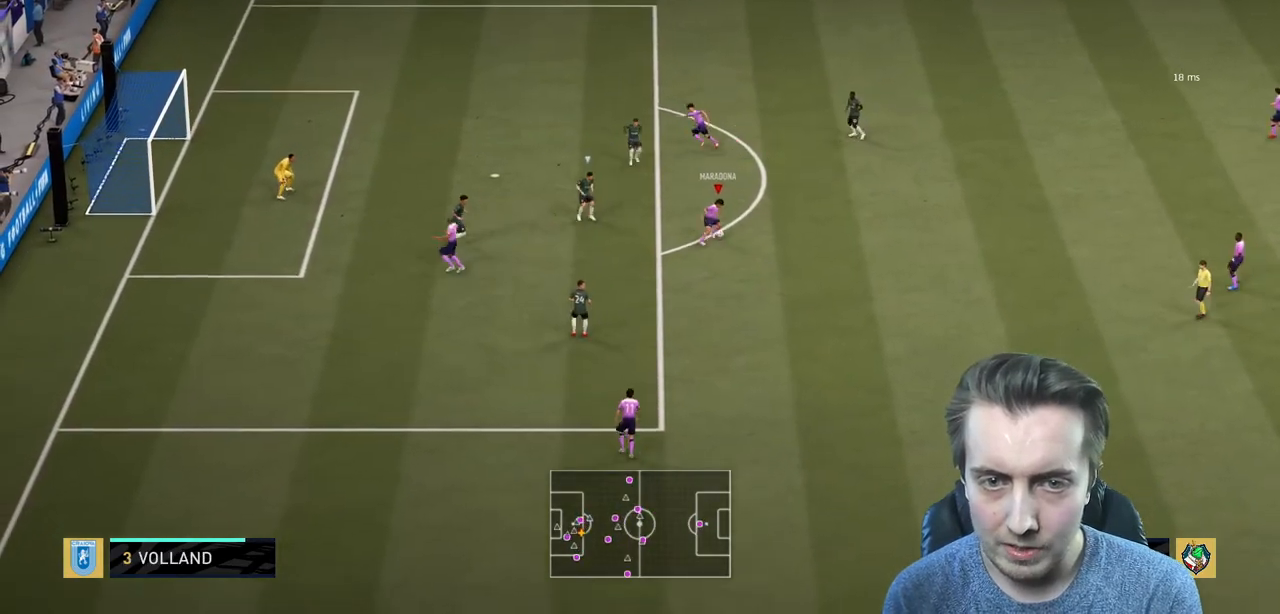
{"buttons": ["R2"], "left_stick": "left", "right_stick": "center", "events": [[100, "Y", "up"], [433, "left_stick", "left"]]}
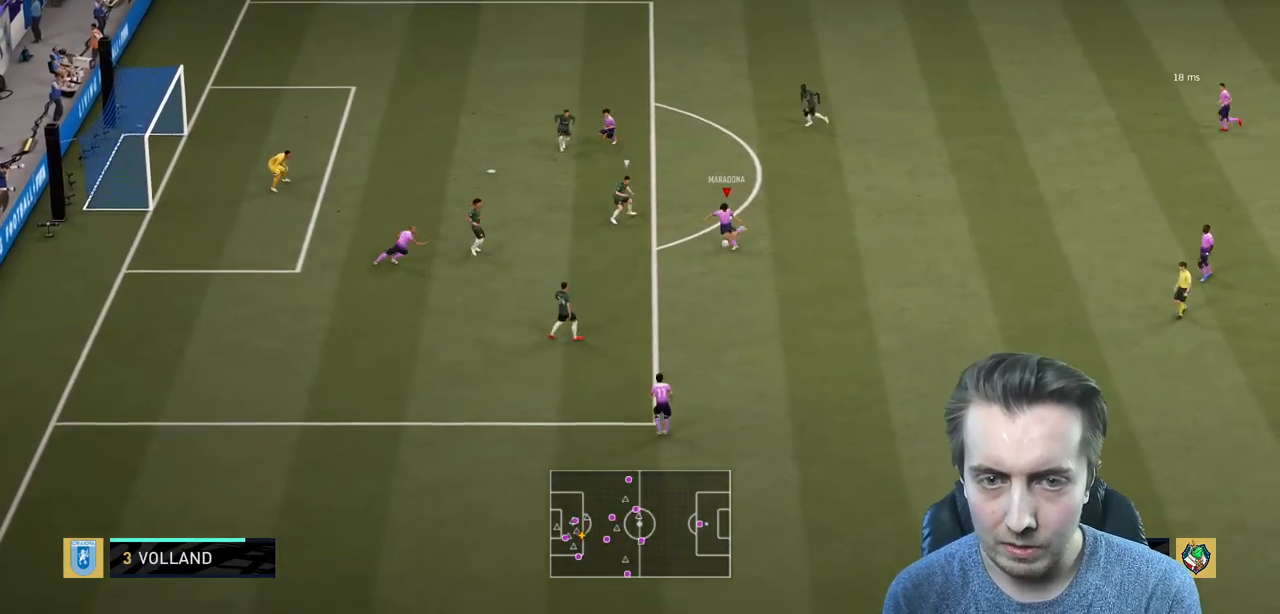
{"buttons": ["R2"], "left_stick": "left", "right_stick": "center", "events": []}
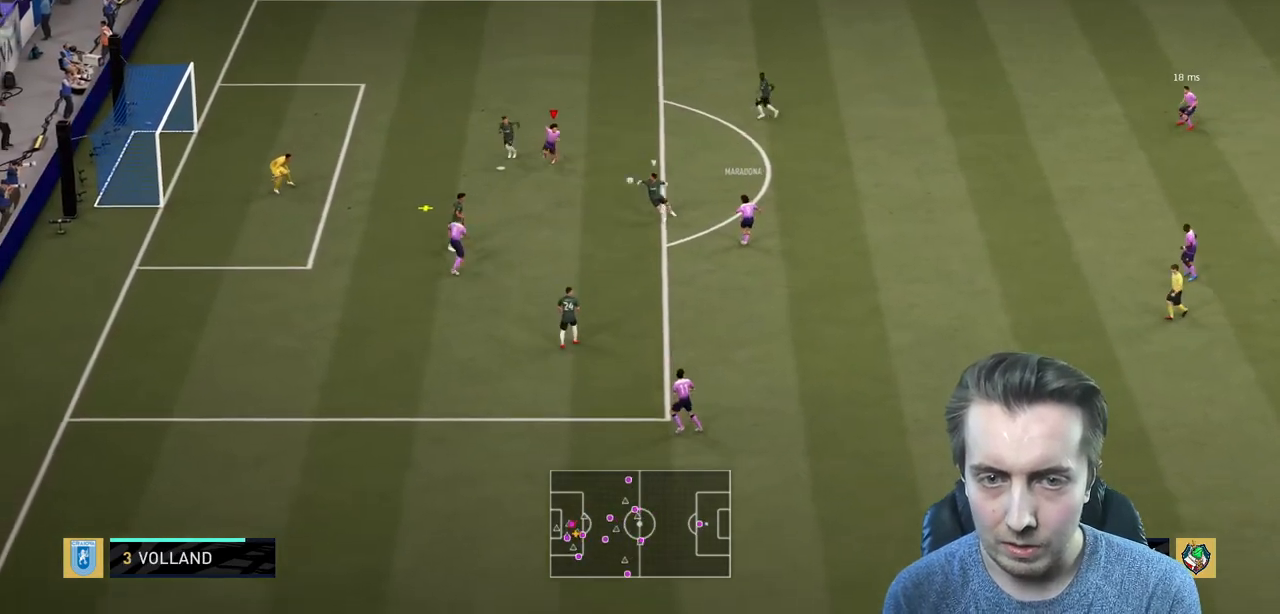
{"buttons": ["B", "R2"], "left_stick": "left", "right_stick": "center", "events": [[66, "R2", "up"], [166, "left_stick", "down"], [367, "B", "down"], [400, "R2", "down"], [400, "left_stick", "down-left"], [500, "left_stick", "left"]]}
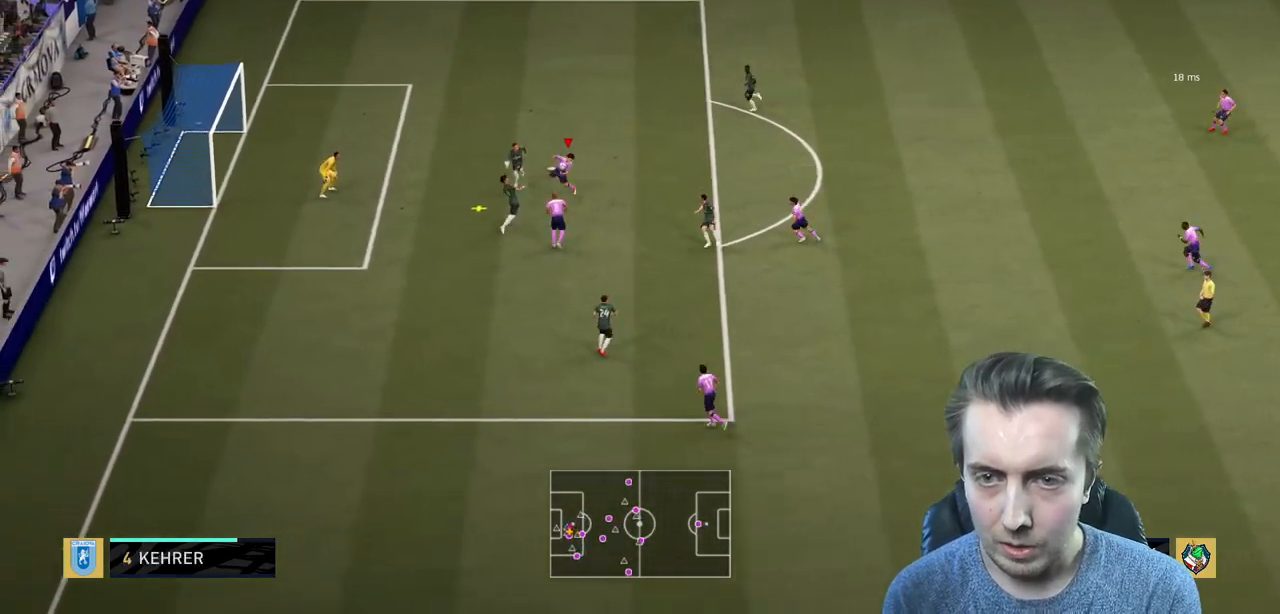
{"buttons": ["R2"], "left_stick": "left", "right_stick": "center", "events": [[33, "B", "up"]]}
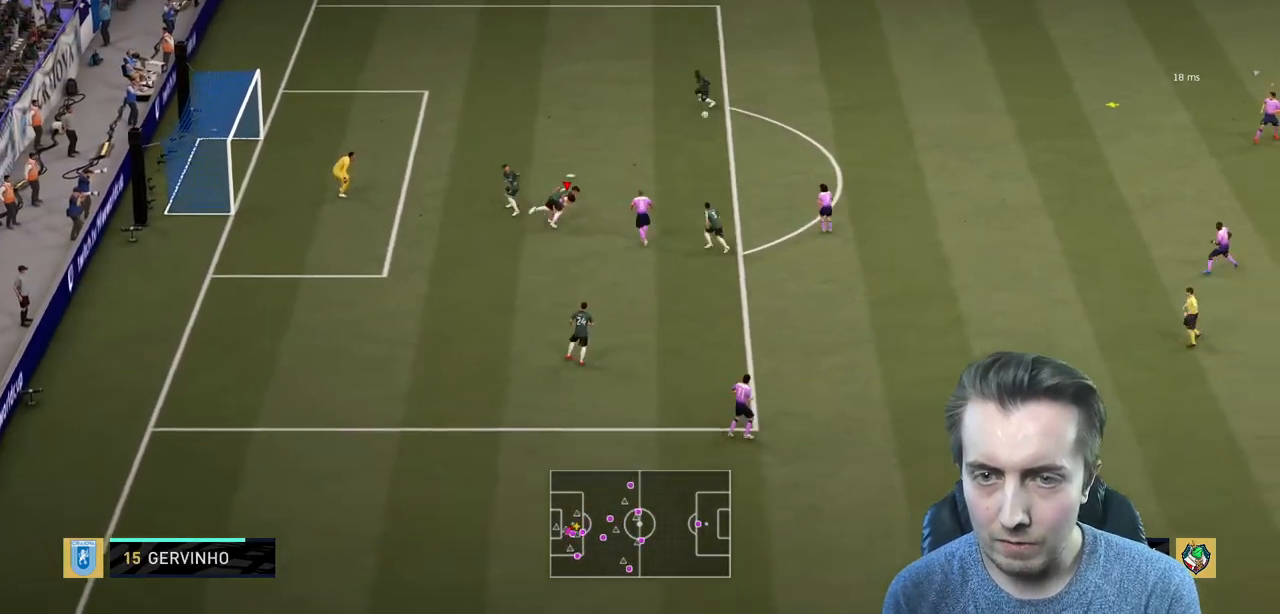
{"buttons": ["R2"], "left_stick": "up", "right_stick": "center", "events": [[100, "left_stick", "center"], [367, "left_stick", "up"]]}
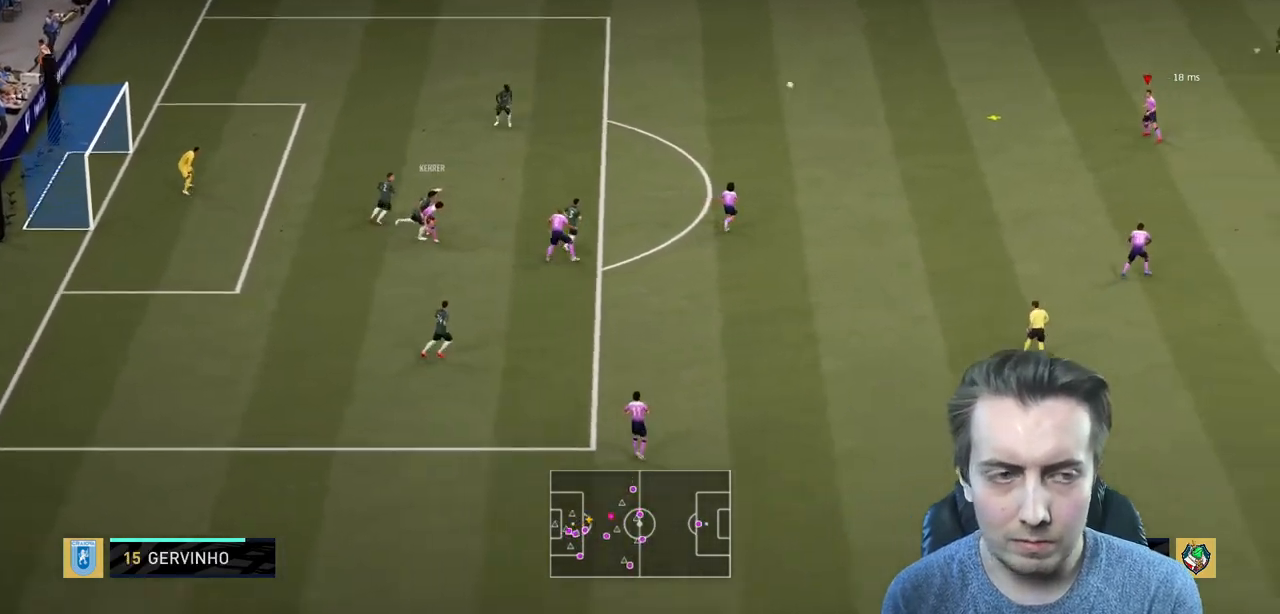
{"buttons": ["R2"], "left_stick": "left", "right_stick": "center", "events": [[134, "left_stick", "left"]]}
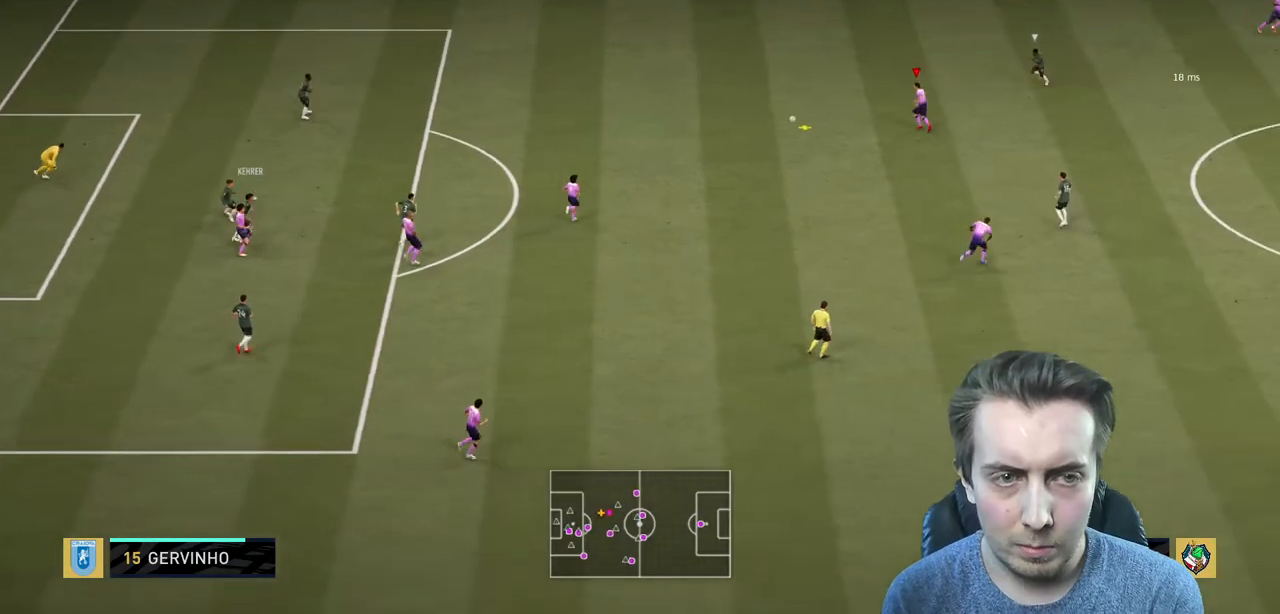
{"buttons": ["R2"], "left_stick": "left", "right_stick": "center", "events": []}
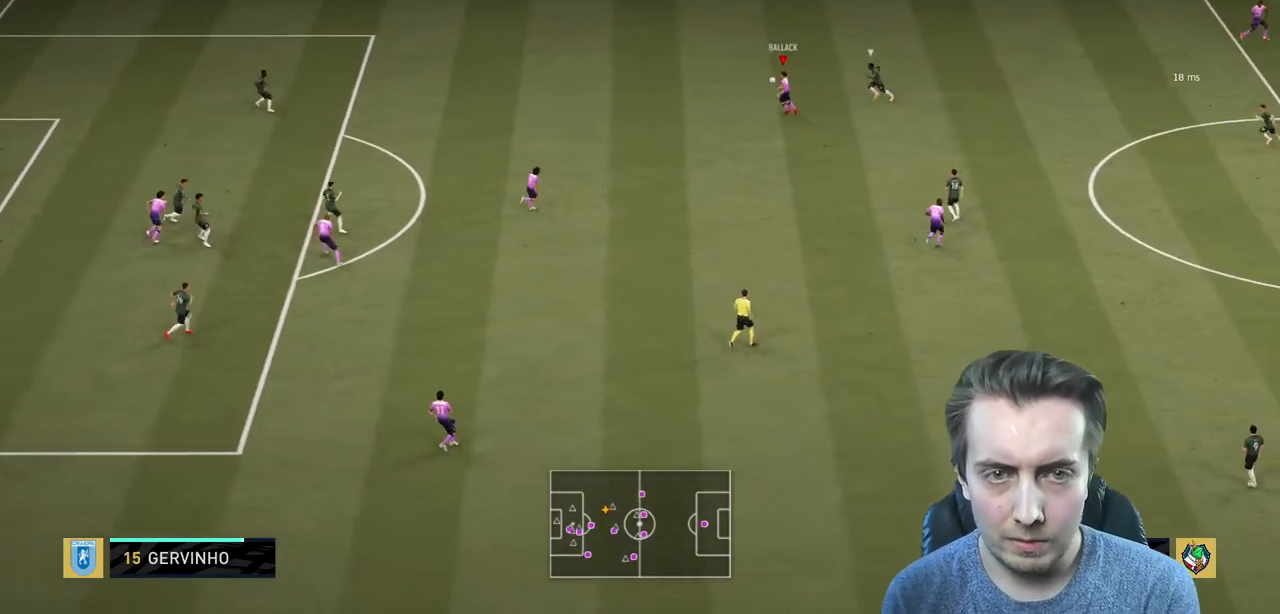
{"buttons": ["R2"], "left_stick": "down-left", "right_stick": "center", "events": [[400, "left_stick", "down-left"]]}
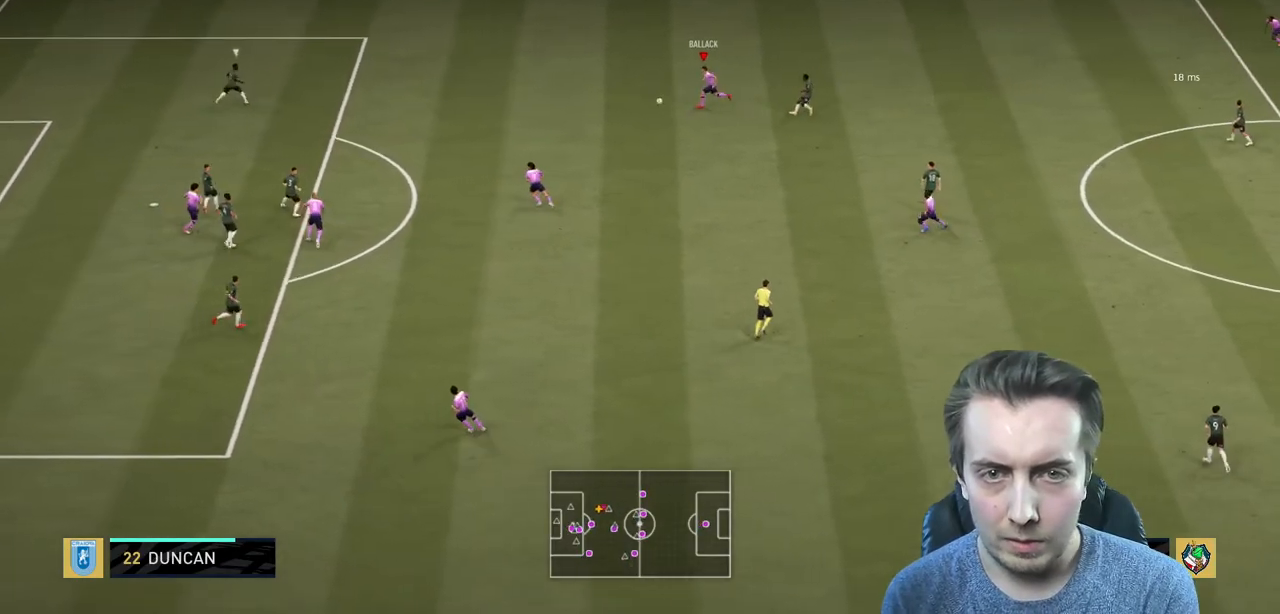
{"buttons": ["R2"], "left_stick": "down-left", "right_stick": "center", "events": [[166, "R2", "up"], [266, "B", "down"], [367, "R2", "down"], [467, "B", "up"]]}
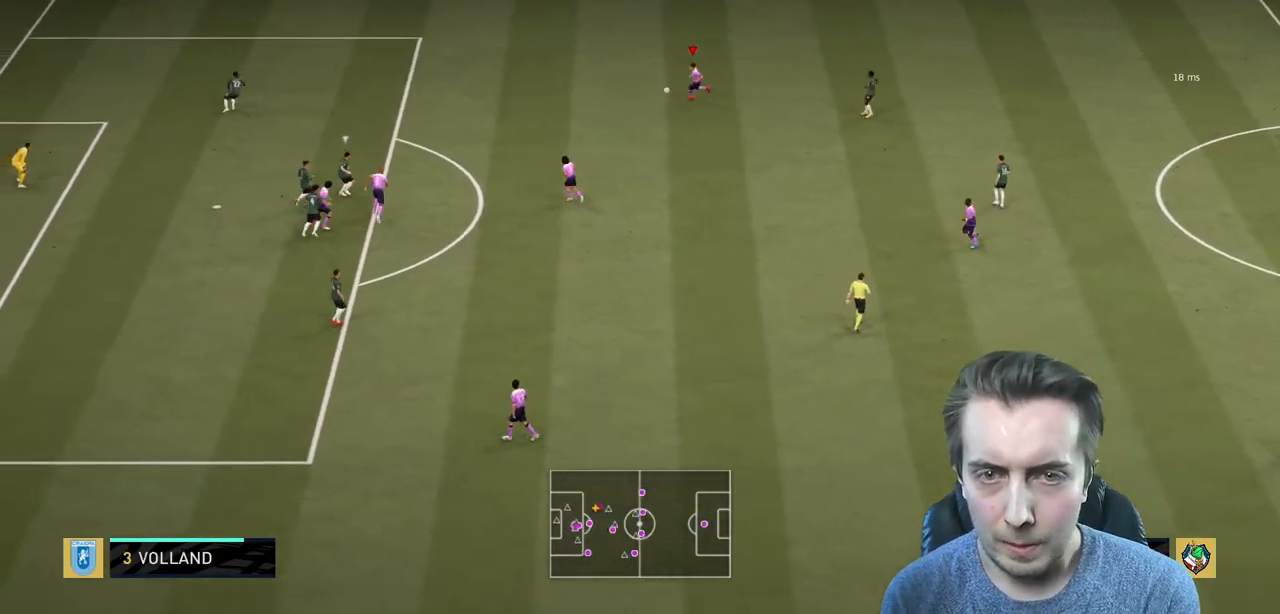
{"buttons": ["R2"], "left_stick": "down-left", "right_stick": "center", "events": []}
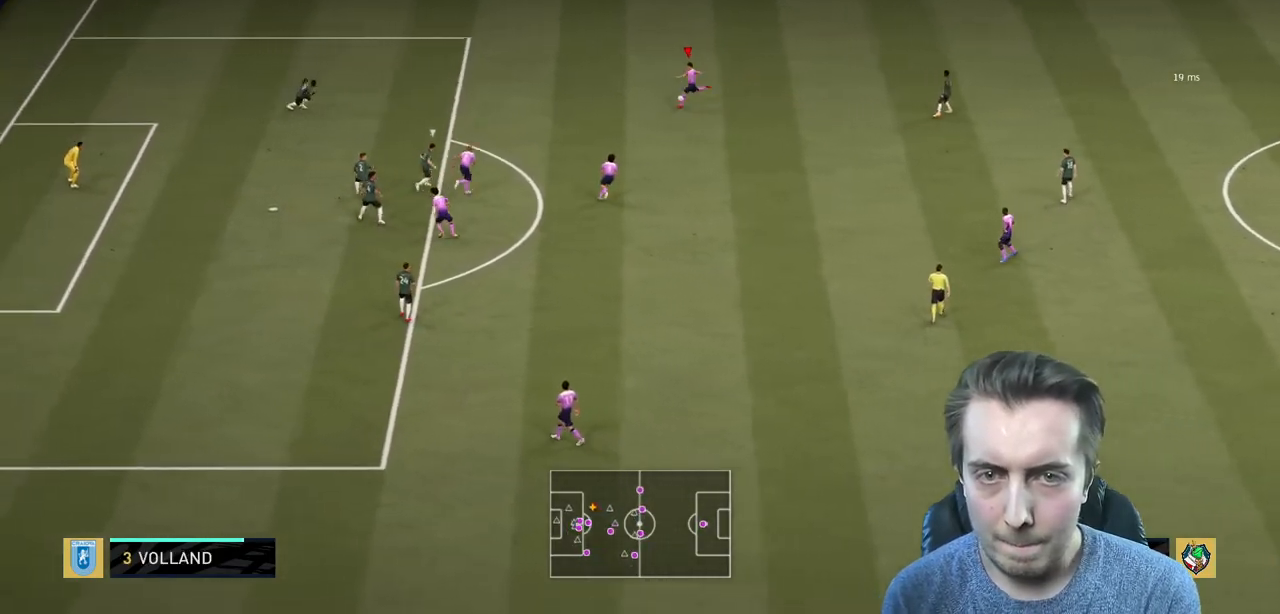
{"buttons": ["R2"], "left_stick": "down-left", "right_stick": "center", "events": []}
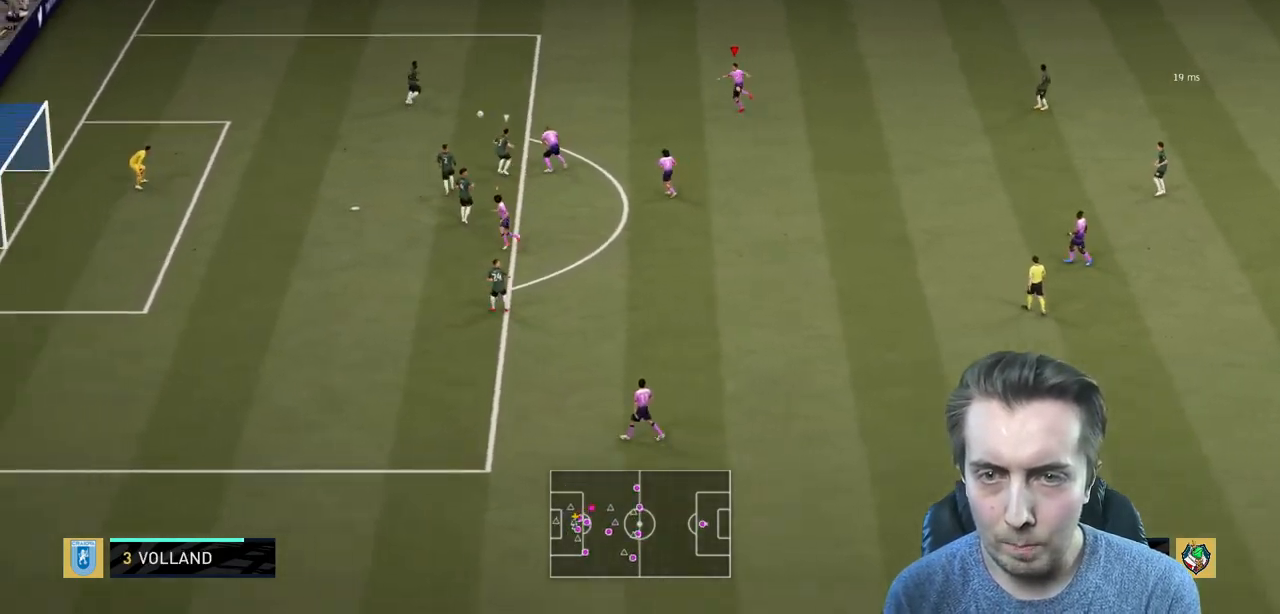
{"buttons": ["R2"], "left_stick": "down-left", "right_stick": "center", "events": []}
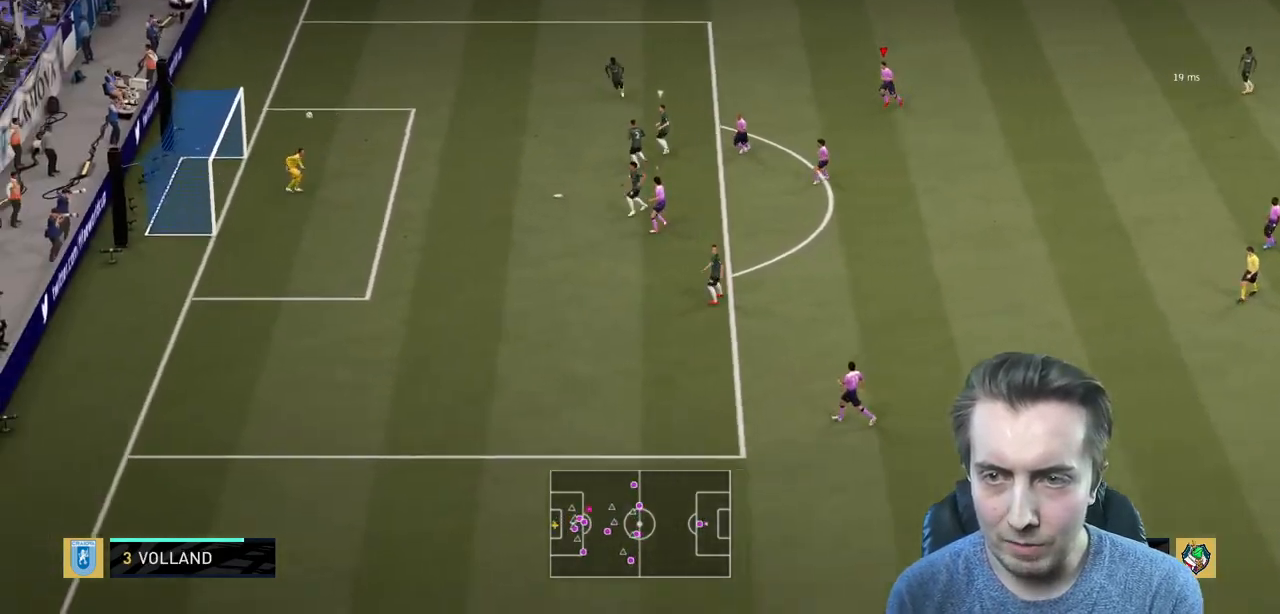
{"buttons": [], "left_stick": "center", "right_stick": "center", "events": [[400, "left_stick", "center"], [500, "R2", "up"]]}
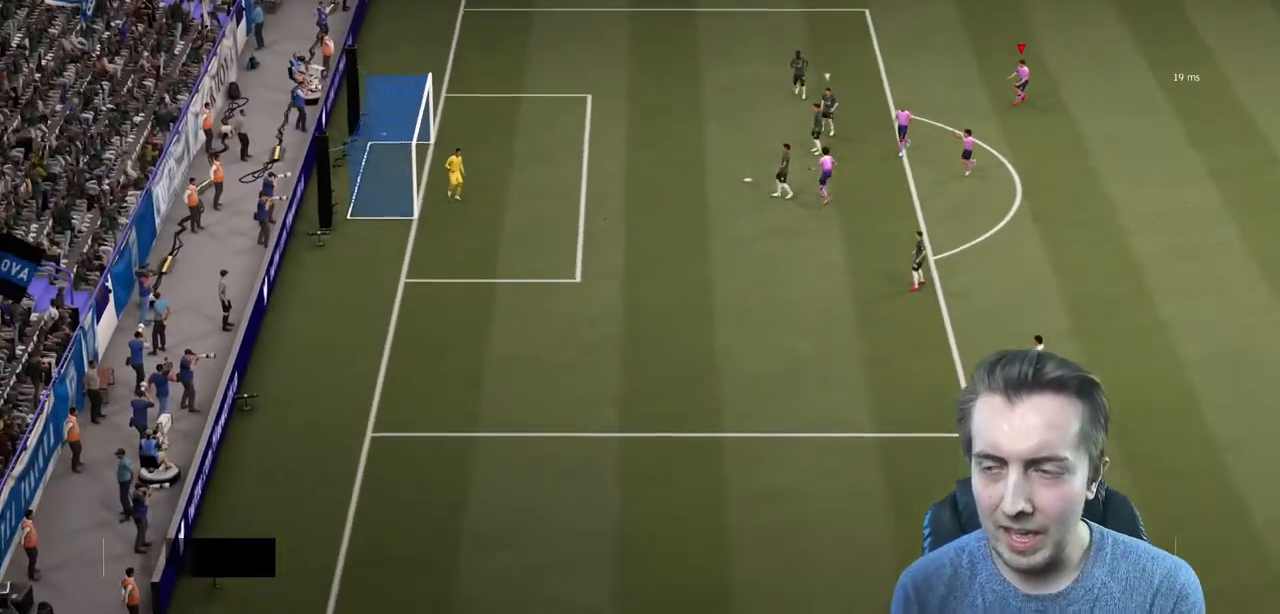
{"buttons": [], "left_stick": "center", "right_stick": "center", "events": []}
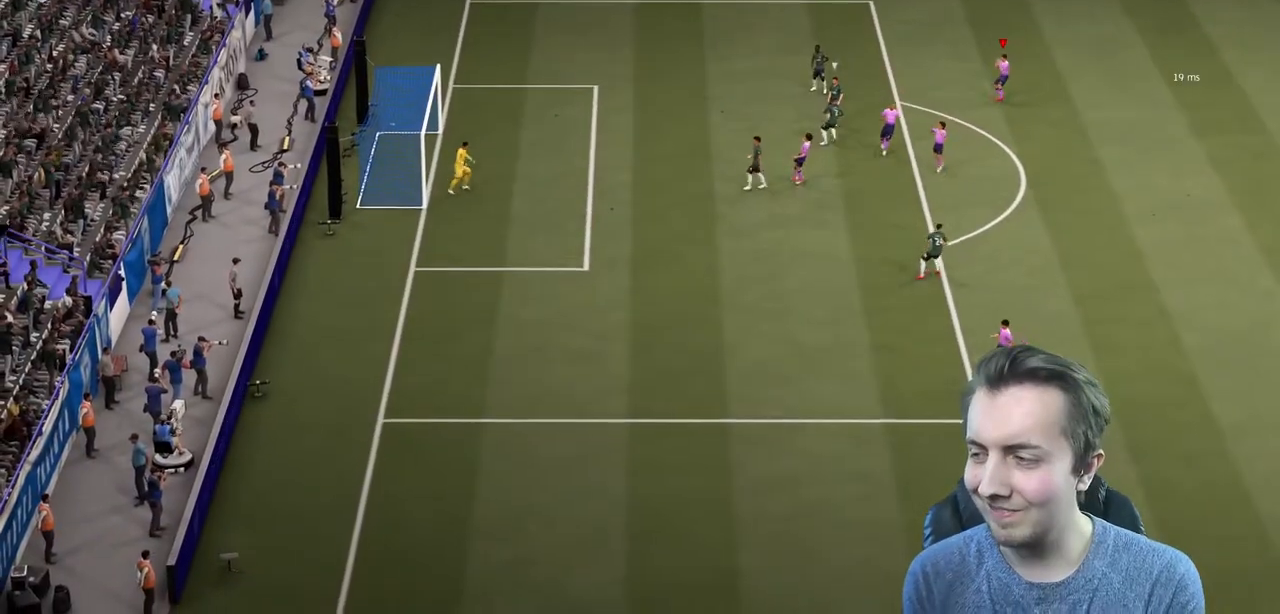
{"buttons": [], "left_stick": "center", "right_stick": "center", "events": []}
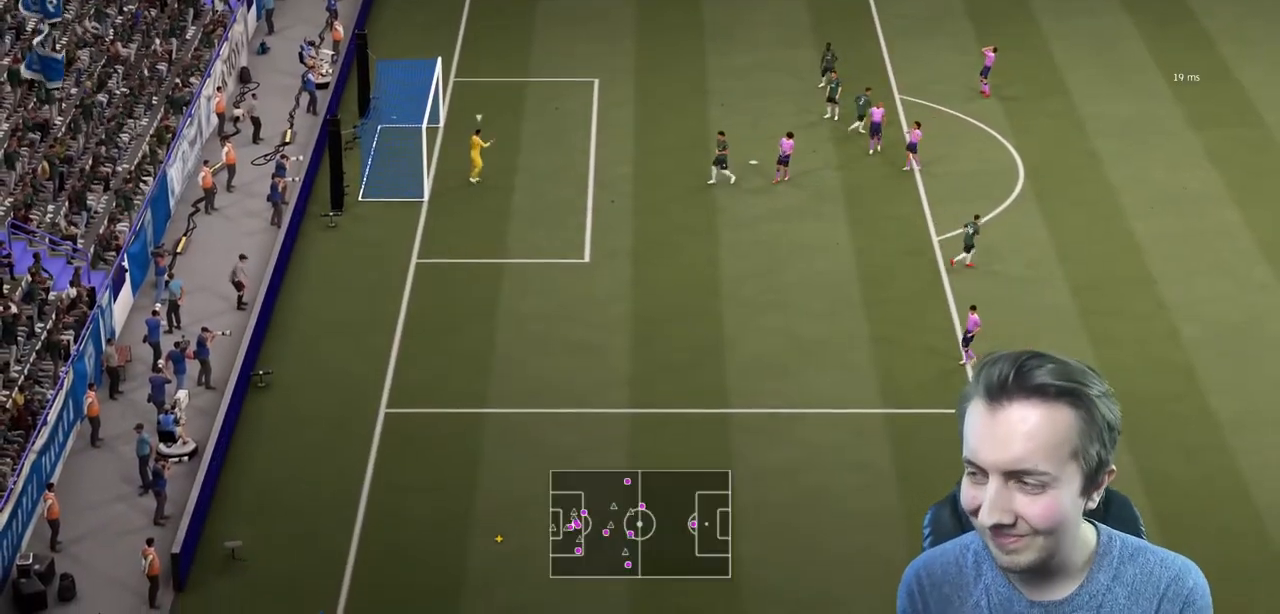
{"buttons": [], "left_stick": "center", "right_stick": "center", "events": []}
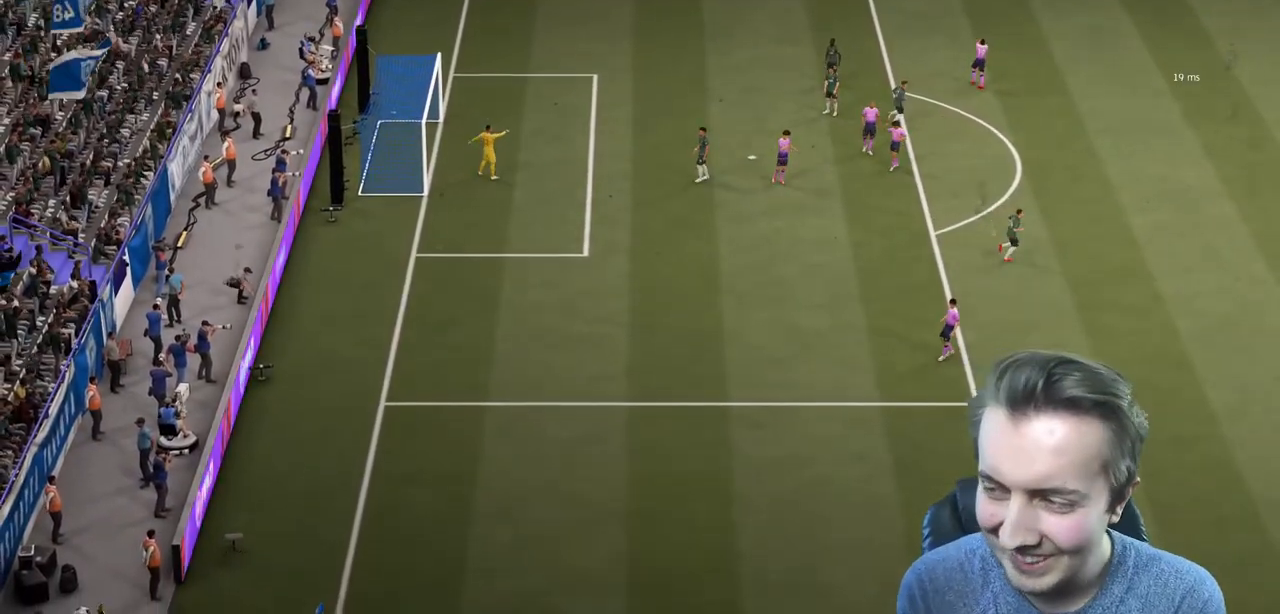
{"buttons": [], "left_stick": "center", "right_stick": "center", "events": []}
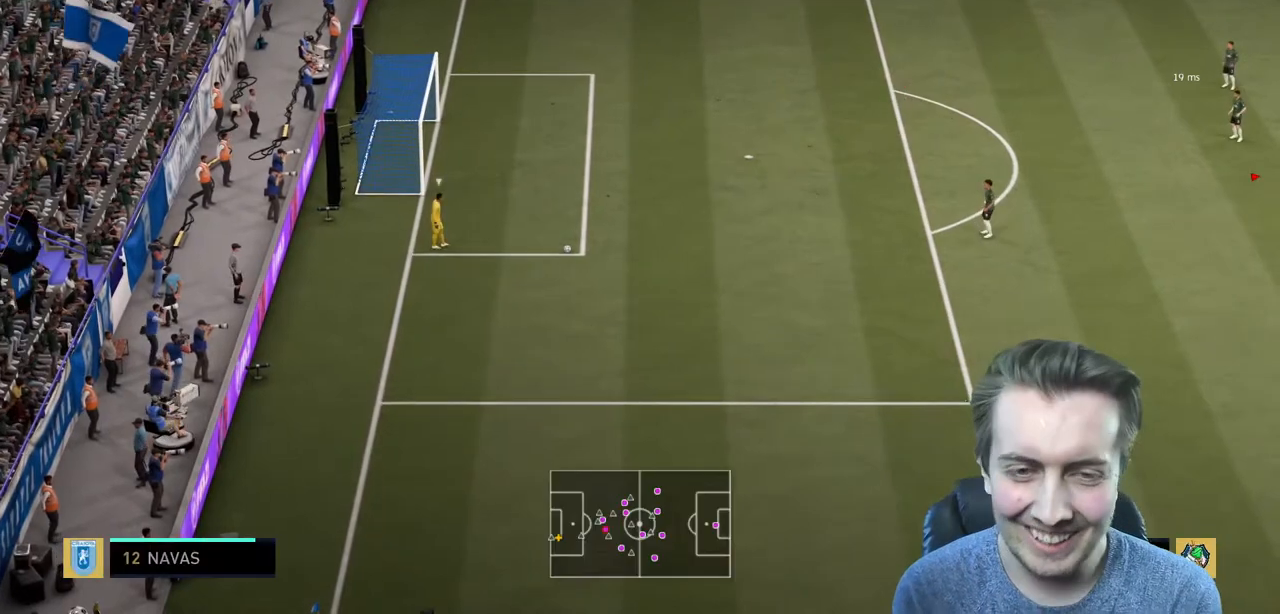
{"buttons": ["R2"], "left_stick": "down", "right_stick": "center", "events": [[433, "left_stick", "down"], [500, "R2", "down"]]}